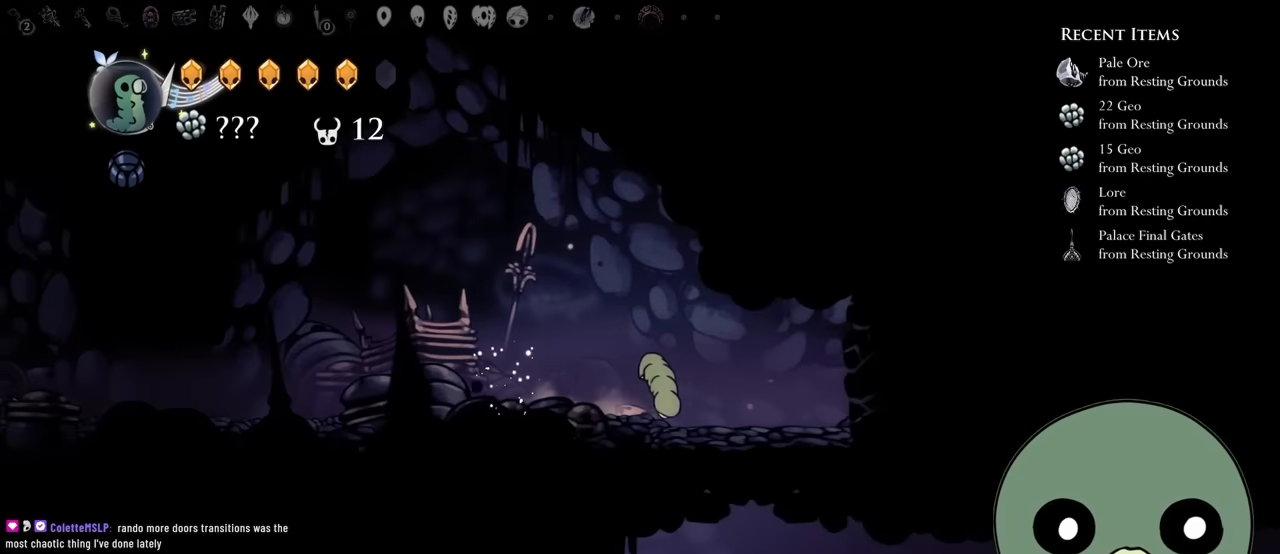
Gameplay with a controller (Xbox layout); each line is a JSON object with the inputs held at the frame after it (dt_ms = milliseconds from this image to that frame). "events" lists button and stick changes between this image and that frame as [ms after this image, input, new state], when the widget could be followed in between. Not read: L3 R3.
{"dt_ms": 500, "buttons": ["X", "DPAD_UP", "DPAD_RIGHT"], "left_stick": "center", "right_stick": "center"}
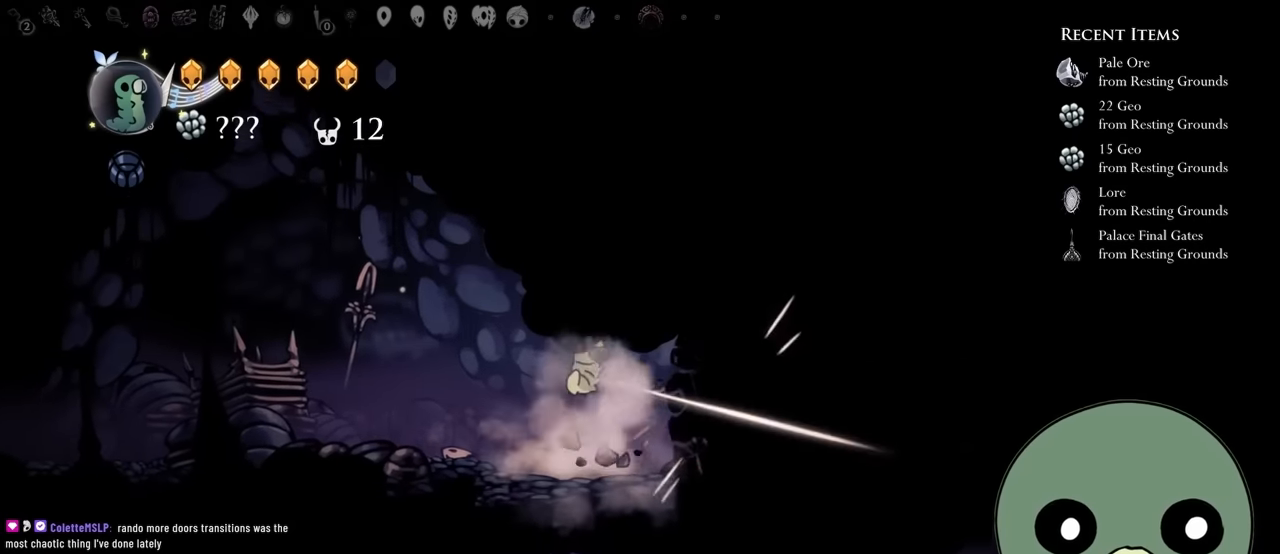
{"dt_ms": 500, "buttons": ["DPAD_UP", "DPAD_RIGHT"], "left_stick": "center", "right_stick": "center", "events": [[17, "X", "up"], [167, "A", "down"], [250, "X", "down"], [417, "A", "up"], [500, "X", "up"]]}
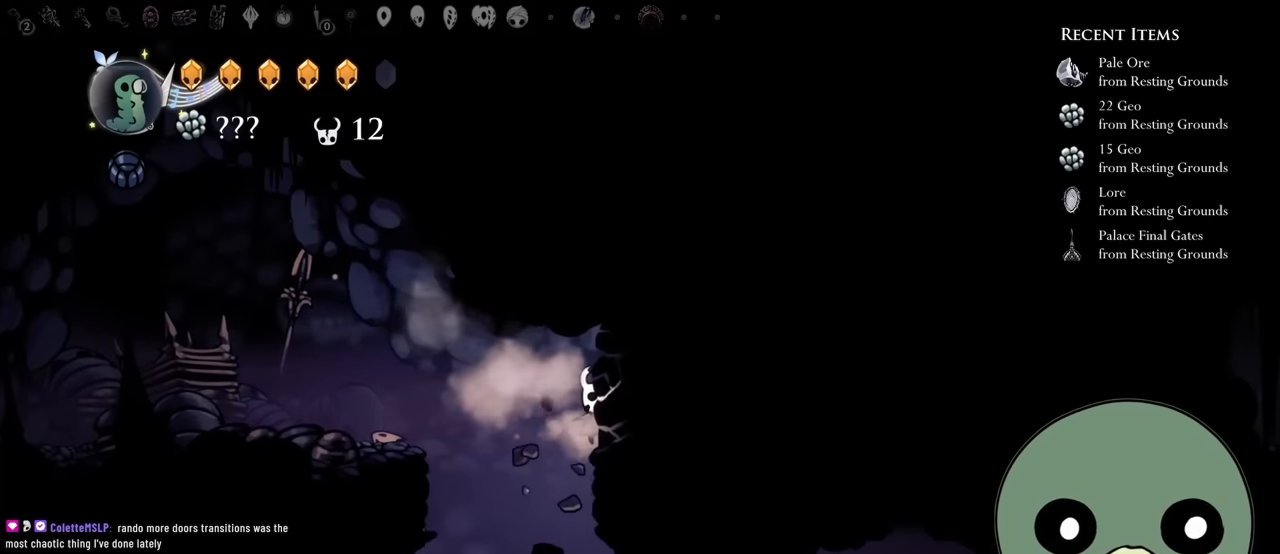
{"dt_ms": 500, "buttons": ["DPAD_UP", "DPAD_RIGHT"], "left_stick": "center", "right_stick": "center", "events": [[100, "X", "down"], [367, "X", "up"]]}
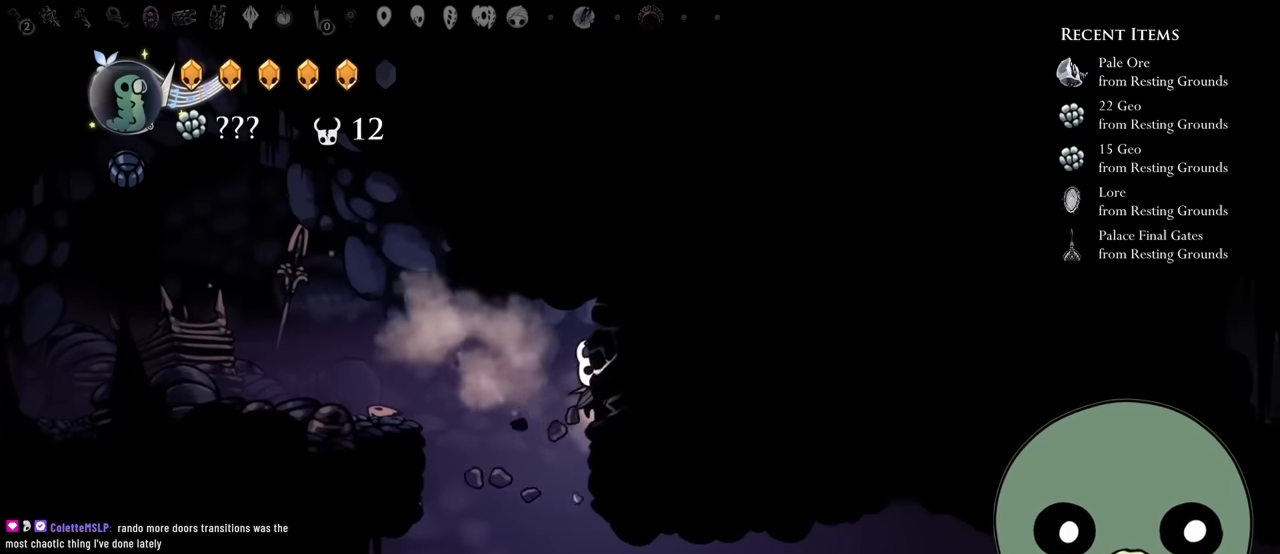
{"dt_ms": 500, "buttons": ["DPAD_RIGHT"], "left_stick": "center", "right_stick": "center", "events": [[33, "X", "down"], [300, "X", "up"], [367, "DPAD_UP", "up"]]}
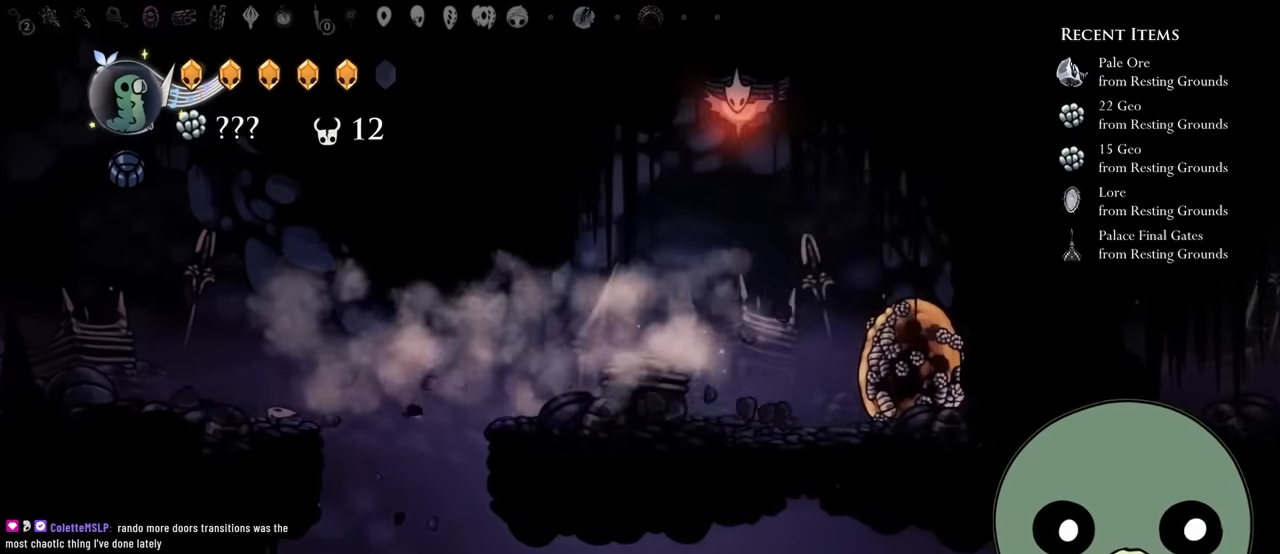
{"dt_ms": 500, "buttons": ["DPAD_LEFT"], "left_stick": "center", "right_stick": "center", "events": [[17, "A", "down"], [117, "A", "up"], [117, "DPAD_LEFT", "down"], [117, "DPAD_RIGHT", "up"], [267, "A", "down"], [467, "A", "up"]]}
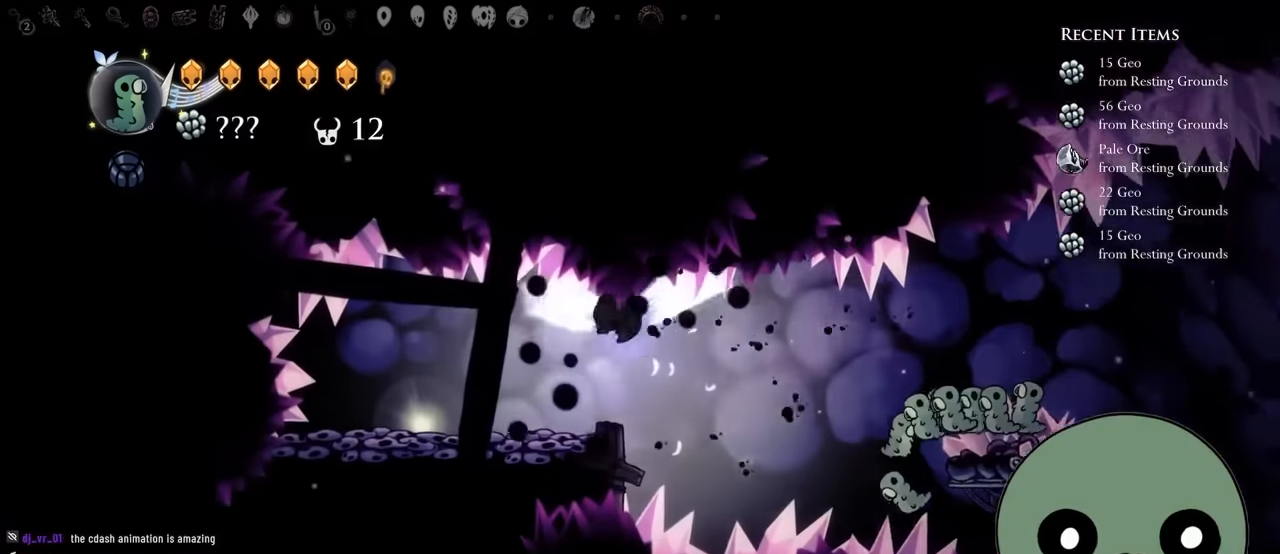
{"dt_ms": 500, "buttons": ["DPAD_UP"], "left_stick": "center", "right_stick": "center", "events": [[400, "DPAD_UP", "down"], [417, "DPAD_LEFT", "up"]]}
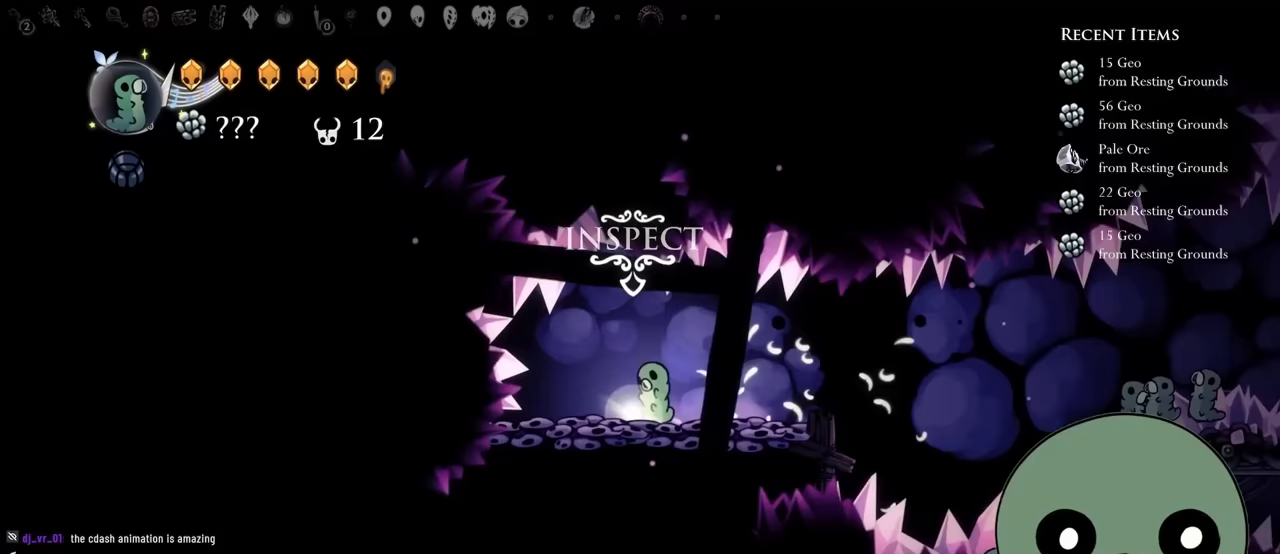
{"dt_ms": 500, "buttons": [], "left_stick": "center", "right_stick": "center", "events": [[150, "DPAD_UP", "up"]]}
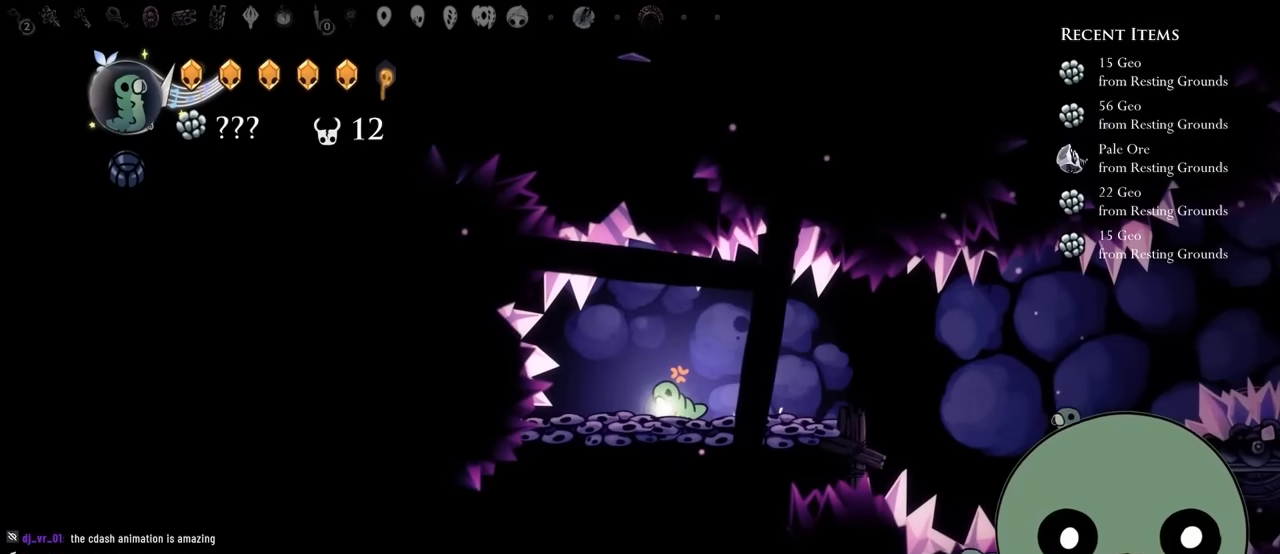
{"dt_ms": 500, "buttons": [], "left_stick": "center", "right_stick": "center", "events": [[67, "DPAD_RIGHT", "down"], [250, "DPAD_RIGHT", "up"], [283, "DPAD_RIGHT", "down"], [450, "DPAD_RIGHT", "up"]]}
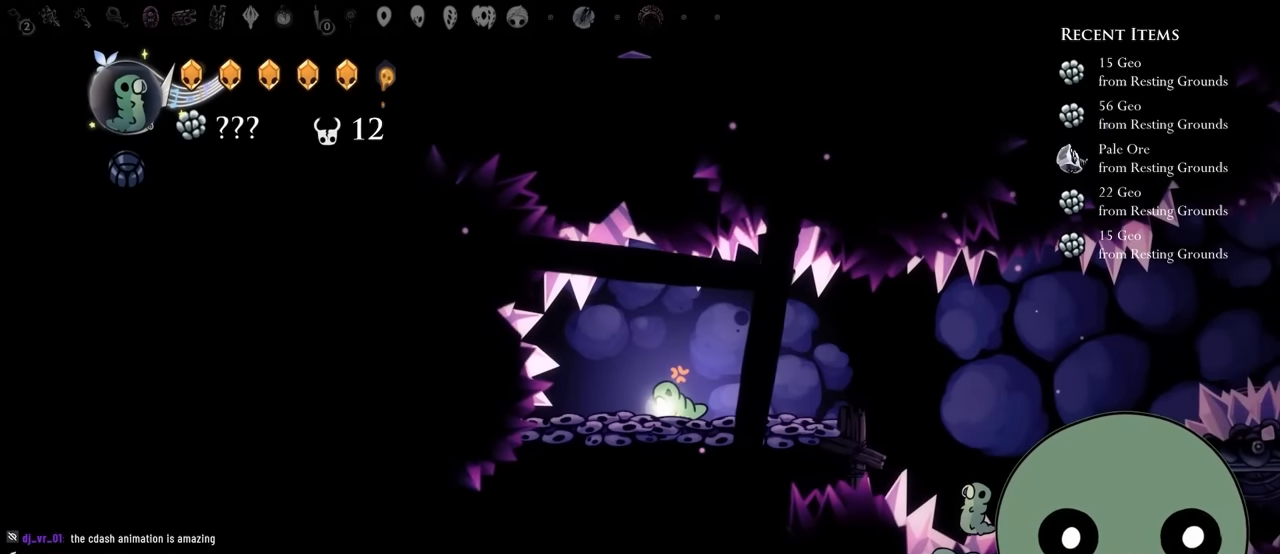
{"dt_ms": 500, "buttons": [], "left_stick": "center", "right_stick": "center", "events": []}
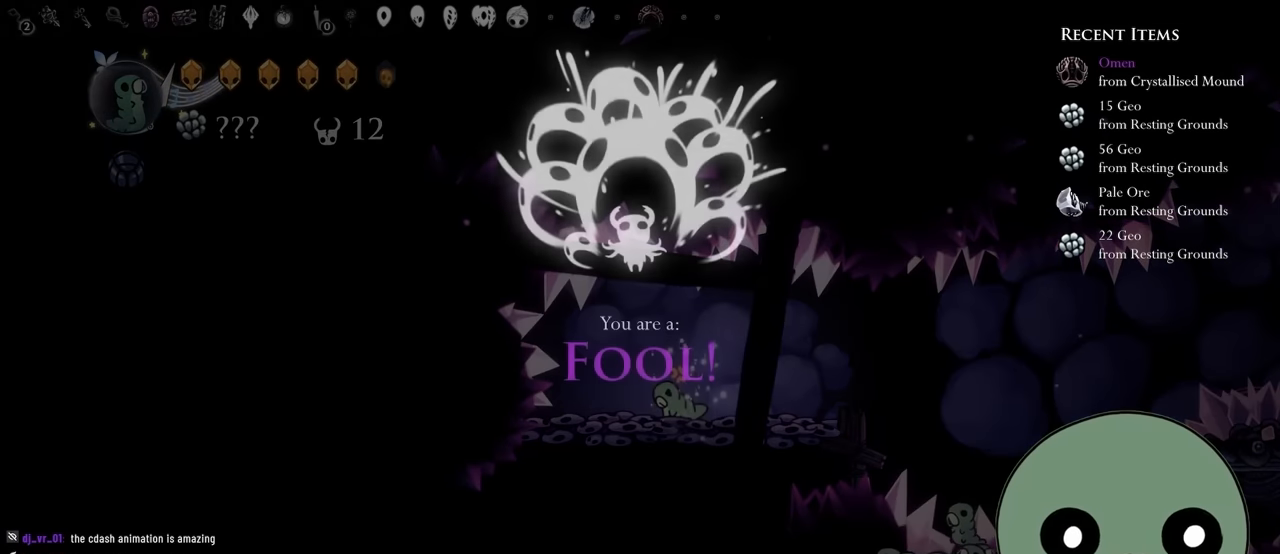
{"dt_ms": 500, "buttons": [], "left_stick": "center", "right_stick": "center", "events": []}
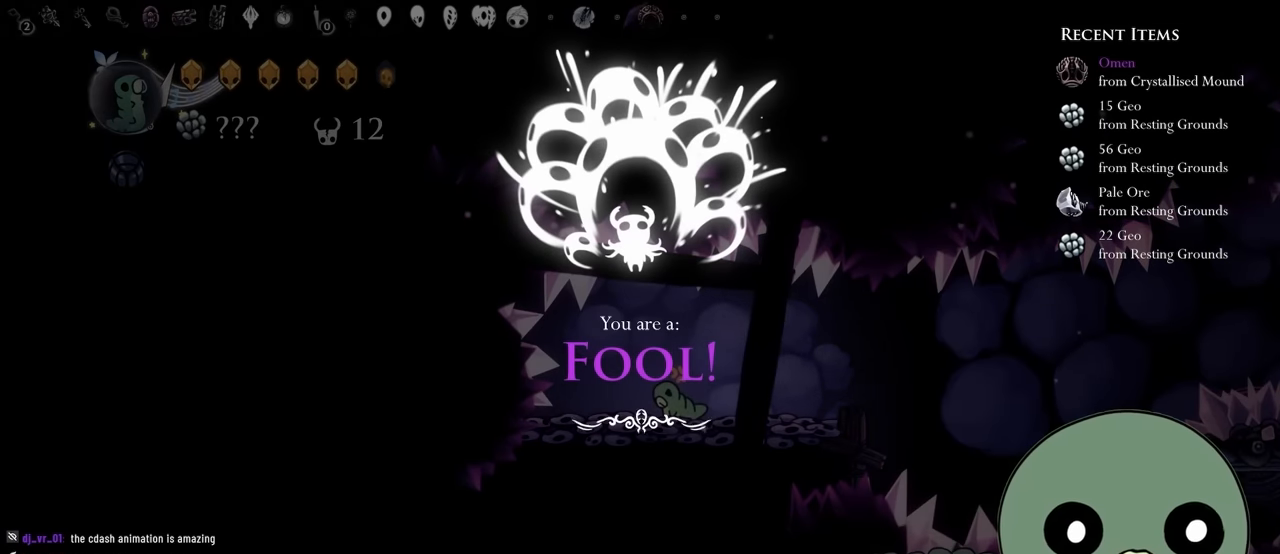
{"dt_ms": 500, "buttons": ["A"], "left_stick": "center", "right_stick": "center", "events": [[350, "A", "down"]]}
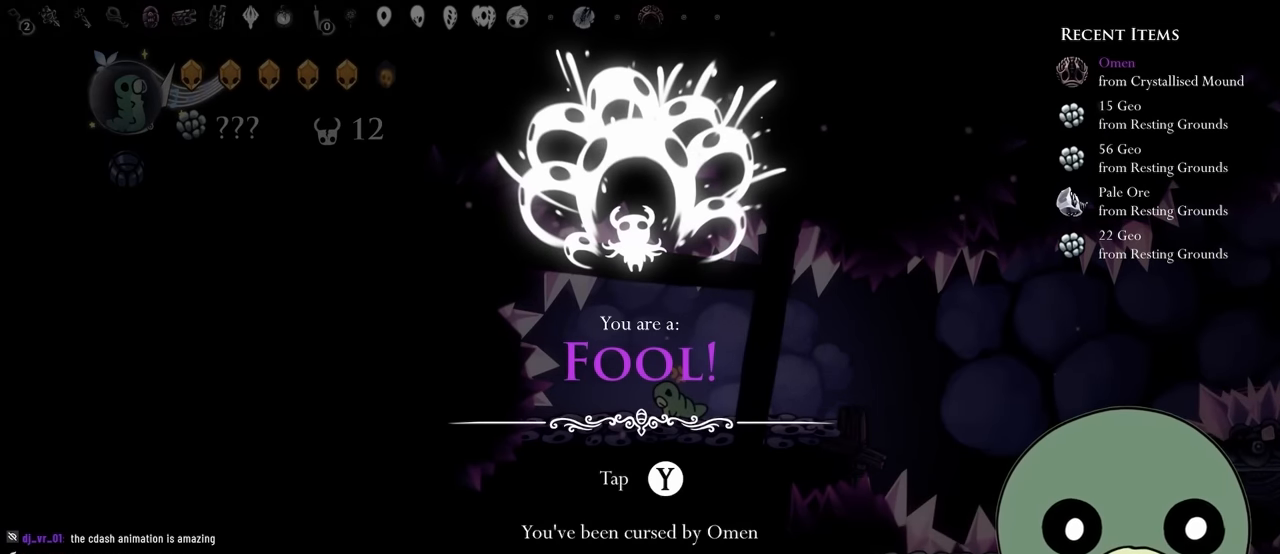
{"dt_ms": 500, "buttons": [], "left_stick": "center", "right_stick": "center", "events": [[33, "A", "up"], [200, "A", "down"], [383, "A", "up"]]}
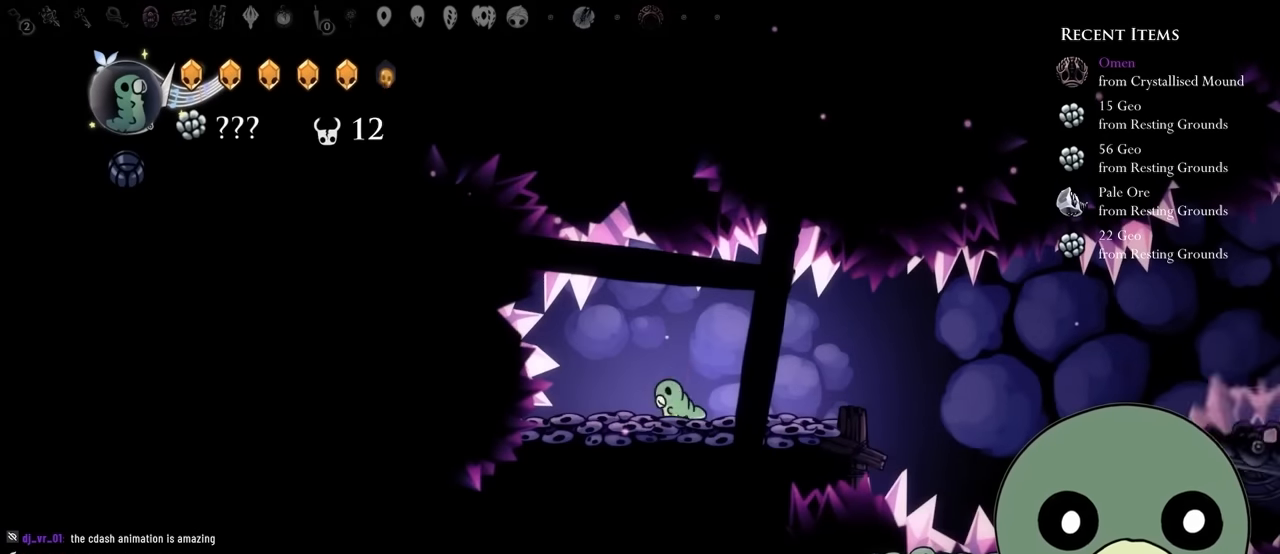
{"dt_ms": 500, "buttons": ["DPAD_RIGHT"], "left_stick": "center", "right_stick": "center", "events": [[67, "DPAD_RIGHT", "down"]]}
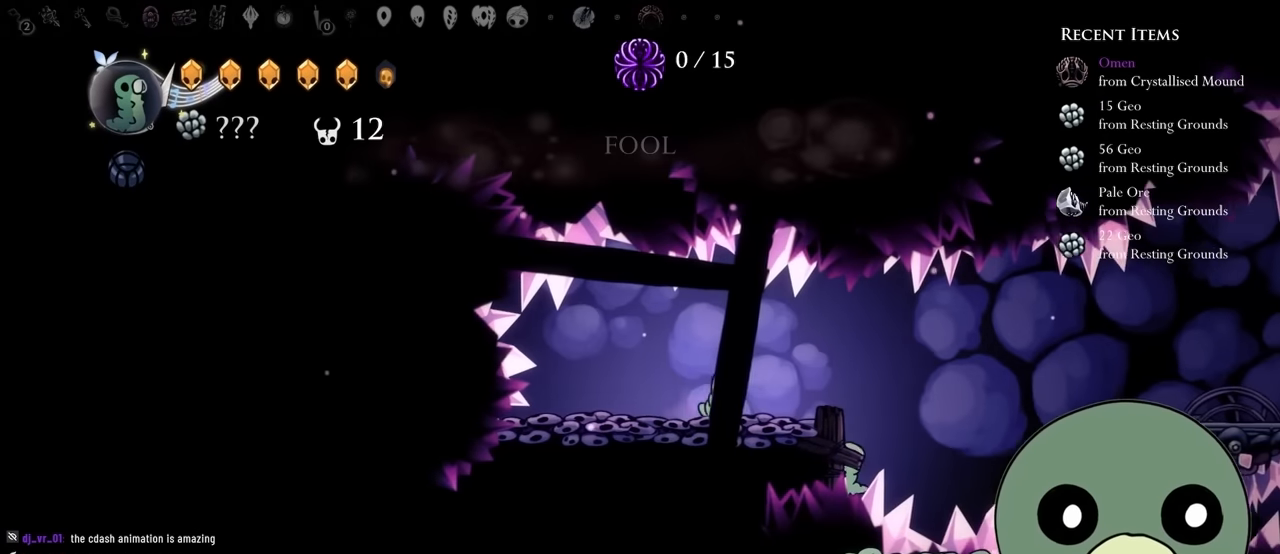
{"dt_ms": 500, "buttons": [], "left_stick": "center", "right_stick": "center"}
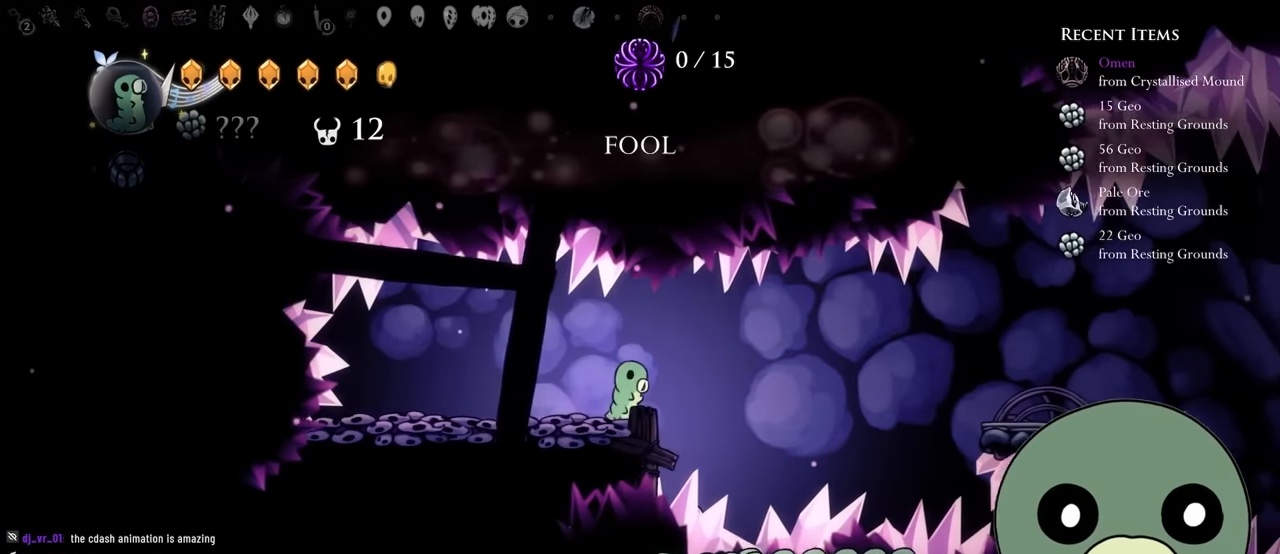
{"dt_ms": 500, "buttons": [], "left_stick": "center", "right_stick": "down", "events": [[83, "right_stick", "down"], [267, "right_stick", "center"], [450, "right_stick", "down"]]}
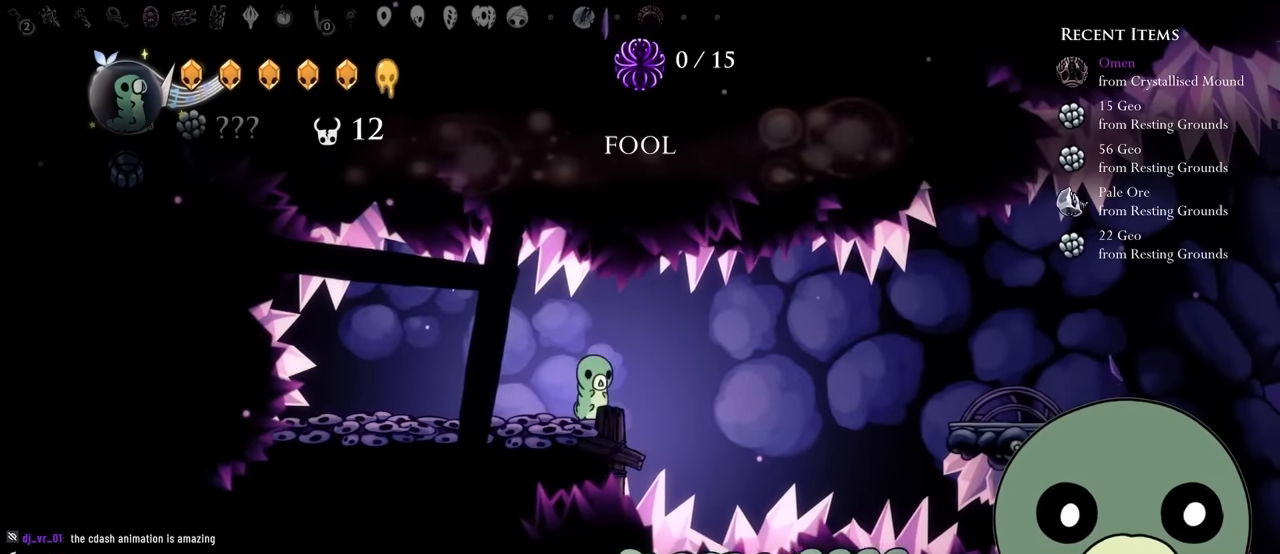
{"dt_ms": 500, "buttons": ["X", "DPAD_DOWN", "DPAD_RIGHT"], "left_stick": "center", "right_stick": "center"}
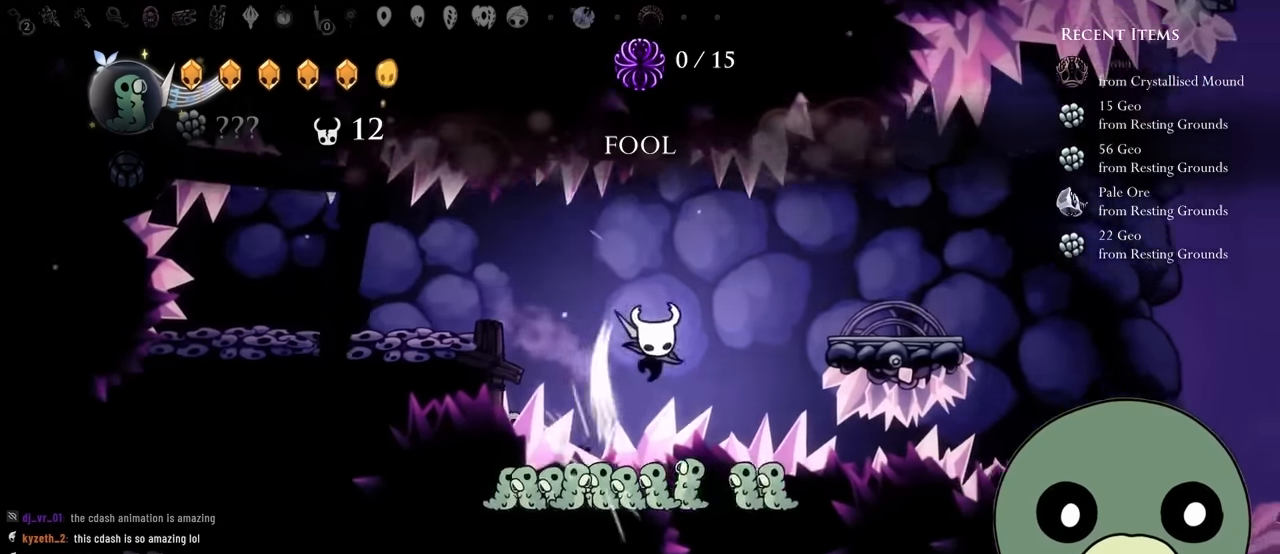
{"dt_ms": 500, "buttons": ["DPAD_RIGHT"], "left_stick": "center", "right_stick": "center", "events": [[100, "DPAD_DOWN", "up"], [150, "X", "up"], [283, "A", "down"], [300, "DPAD_RIGHT", "up"], [367, "DPAD_RIGHT", "down"], [383, "A", "up"]]}
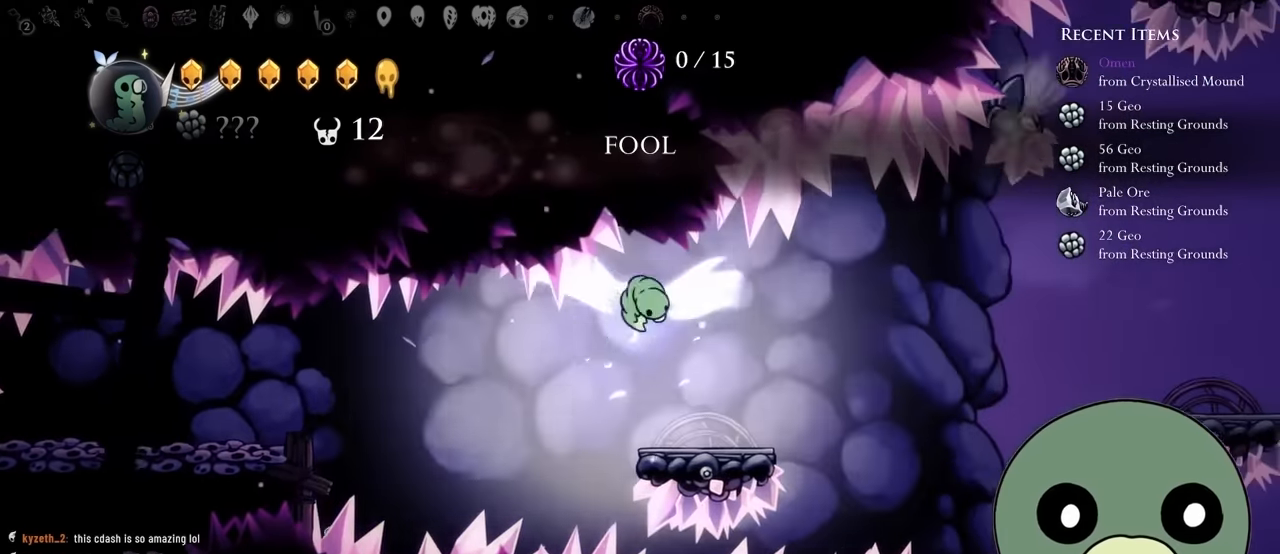
{"dt_ms": 1000, "buttons": ["DPAD_LEFT"], "left_stick": "center", "right_stick": "center"}
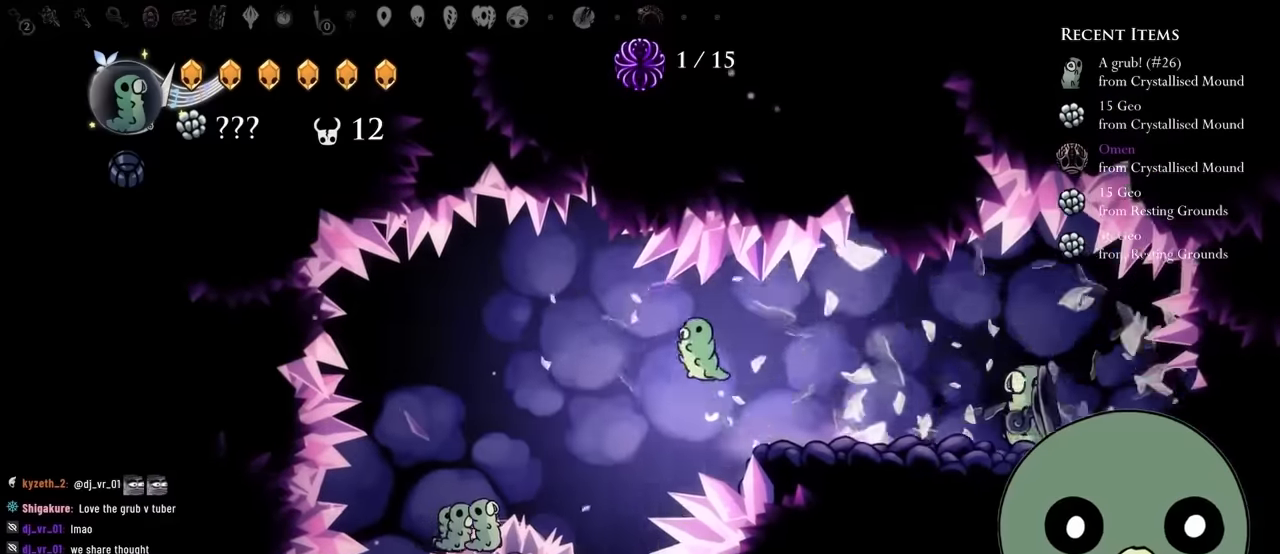
{"dt_ms": 500, "buttons": ["X", "DPAD_DOWN", "DPAD_LEFT"], "left_stick": "center", "right_stick": "center"}
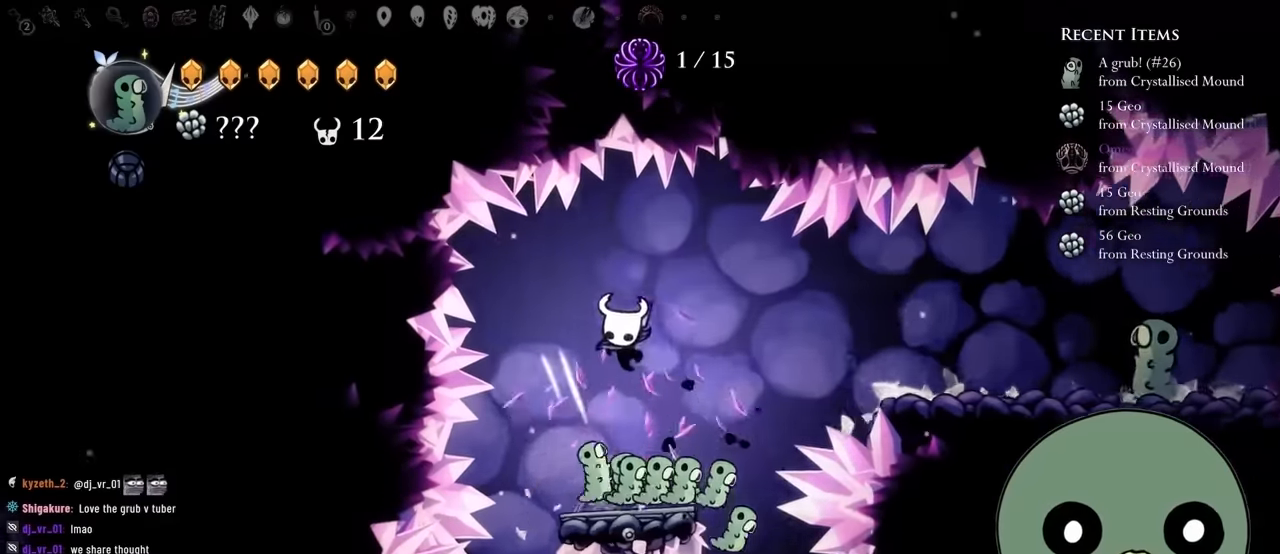
{"dt_ms": 1000, "buttons": [], "left_stick": "center", "right_stick": "center"}
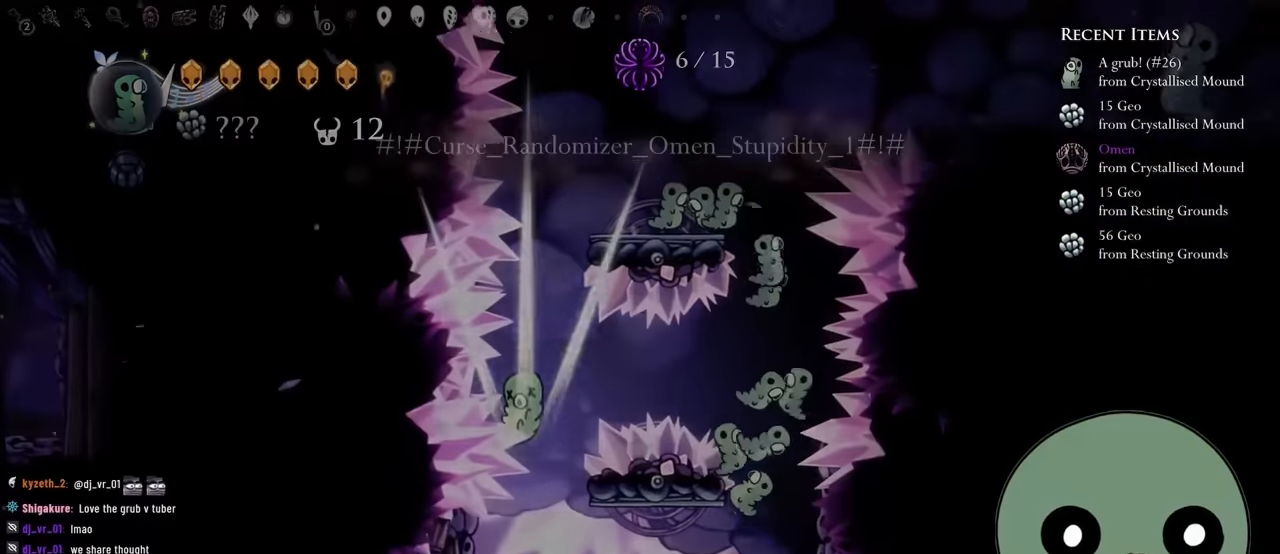
{"dt_ms": 500, "buttons": [], "left_stick": "center", "right_stick": "center", "events": [[17, "L2", "down"], [50, "L2", "up"]]}
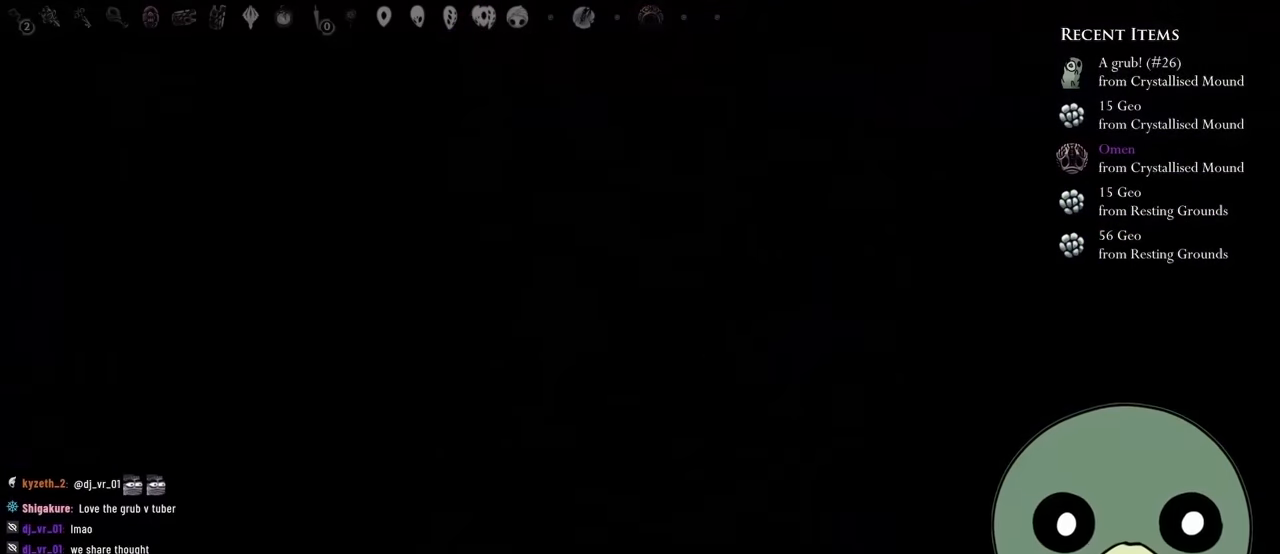
{"dt_ms": 500, "buttons": ["R2"], "left_stick": "center", "right_stick": "center", "events": [[33, "DPAD_RIGHT", "down"], [200, "DPAD_RIGHT", "up"], [500, "R2", "down"]]}
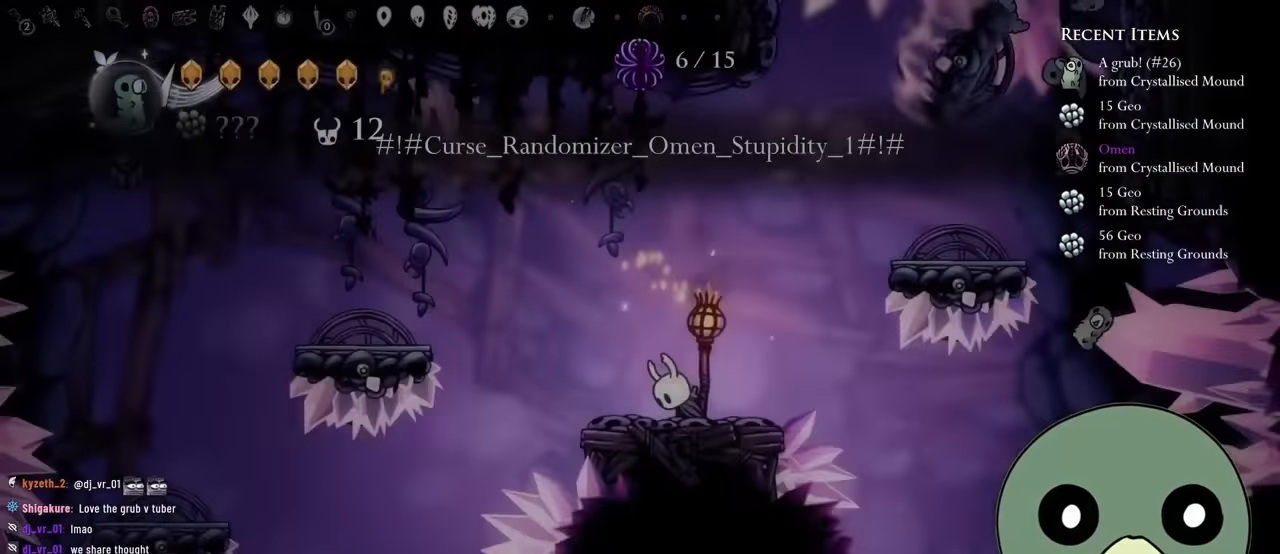
{"dt_ms": 500, "buttons": ["DPAD_LEFT"], "left_stick": "center", "right_stick": "center"}
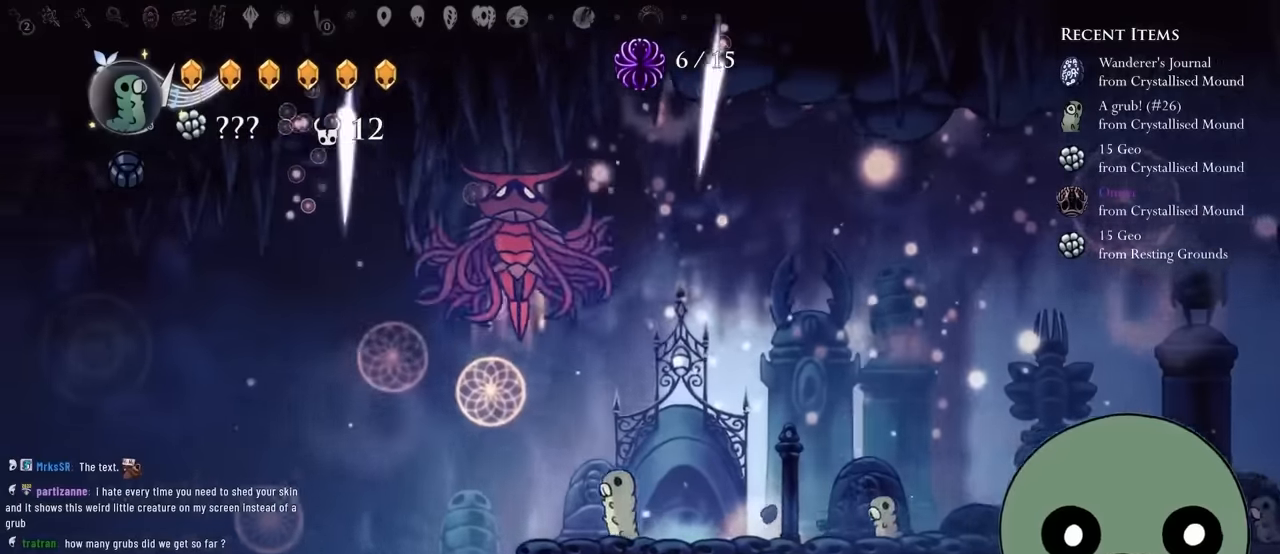
{"dt_ms": 1000, "buttons": ["X", "DPAD_UP", "DPAD_RIGHT"], "left_stick": "center", "right_stick": "center"}
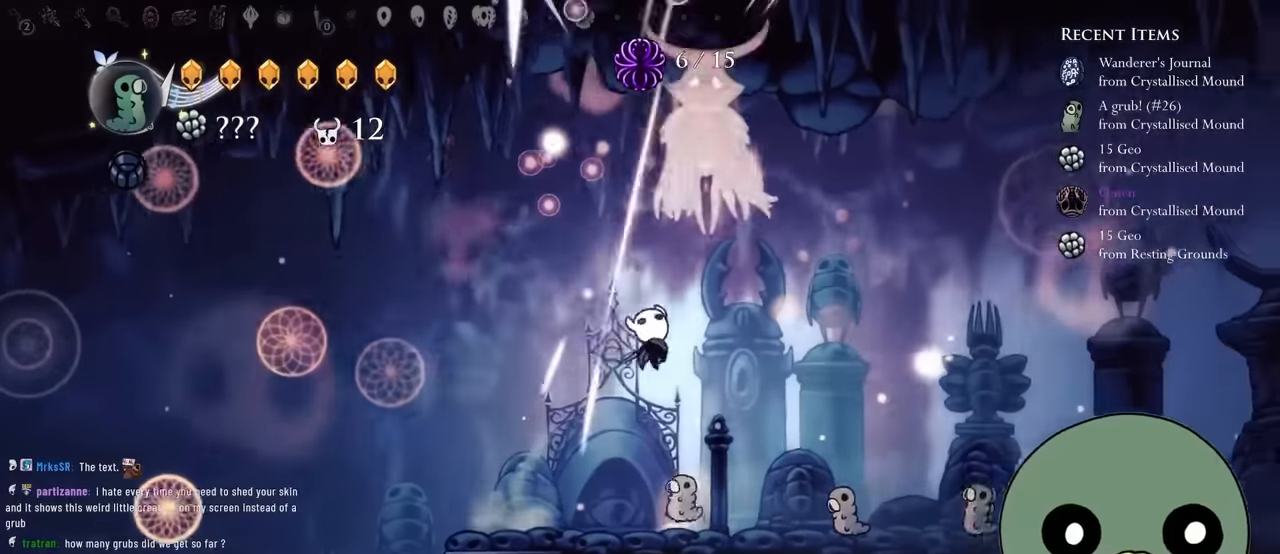
{"dt_ms": 500, "buttons": ["A", "DPAD_UP", "DPAD_RIGHT"], "left_stick": "center", "right_stick": "center", "events": [[33, "DPAD_UP", "up"], [66, "X", "up"], [416, "A", "down"], [500, "DPAD_UP", "down"]]}
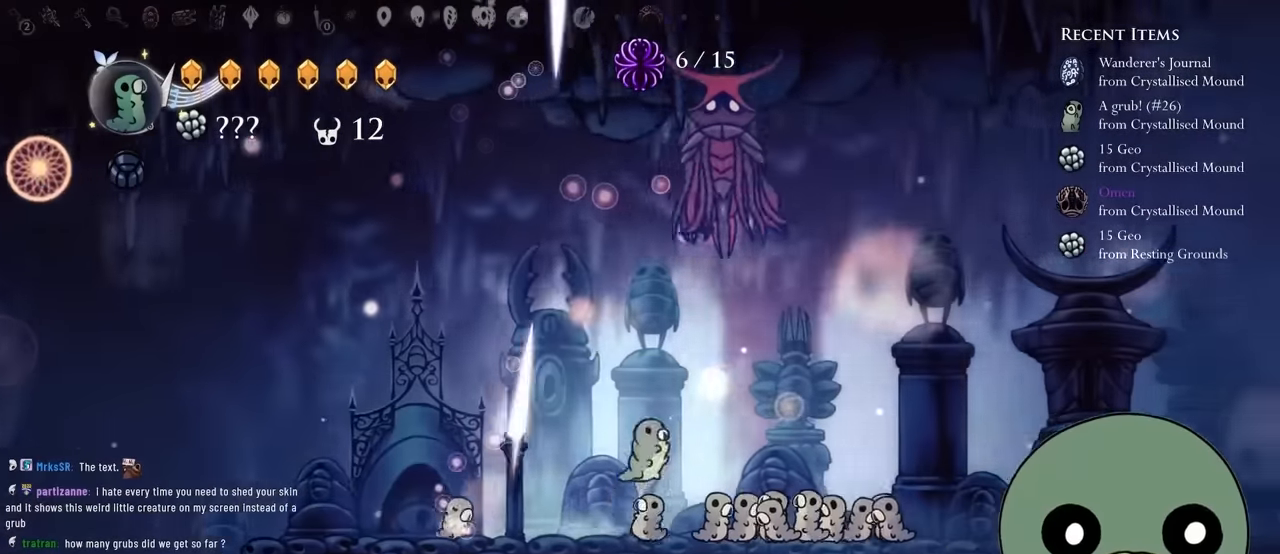
{"dt_ms": 500, "buttons": ["DPAD_UP", "DPAD_RIGHT"], "left_stick": "center", "right_stick": "center", "events": [[266, "X", "down"], [300, "A", "up"], [416, "X", "up"]]}
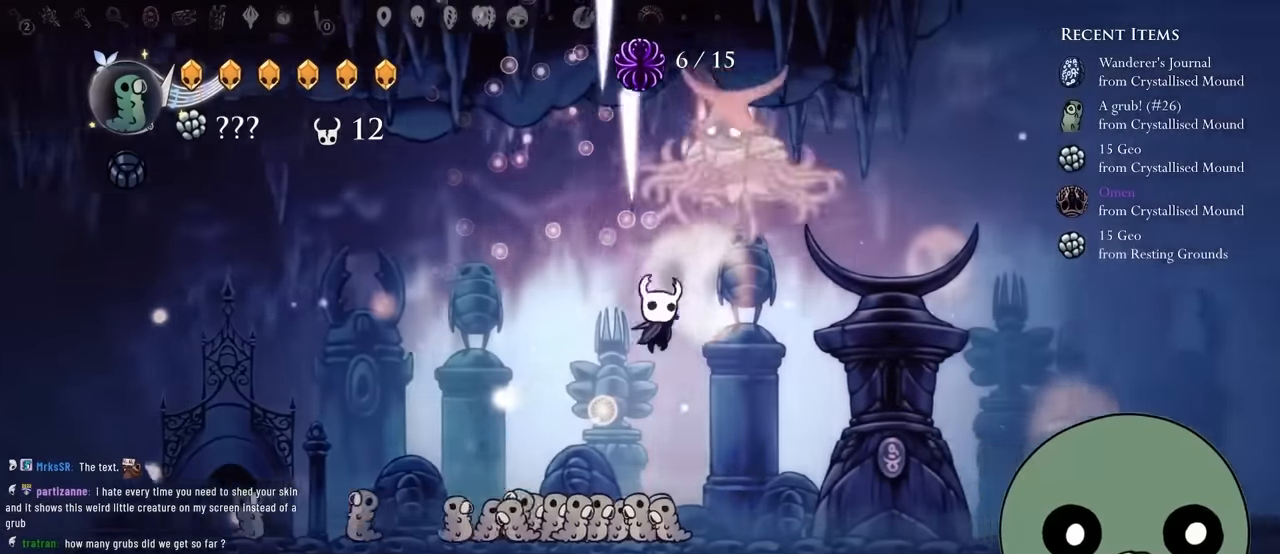
{"dt_ms": 500, "buttons": ["A", "DPAD_UP", "DPAD_RIGHT"], "left_stick": "center", "right_stick": "center"}
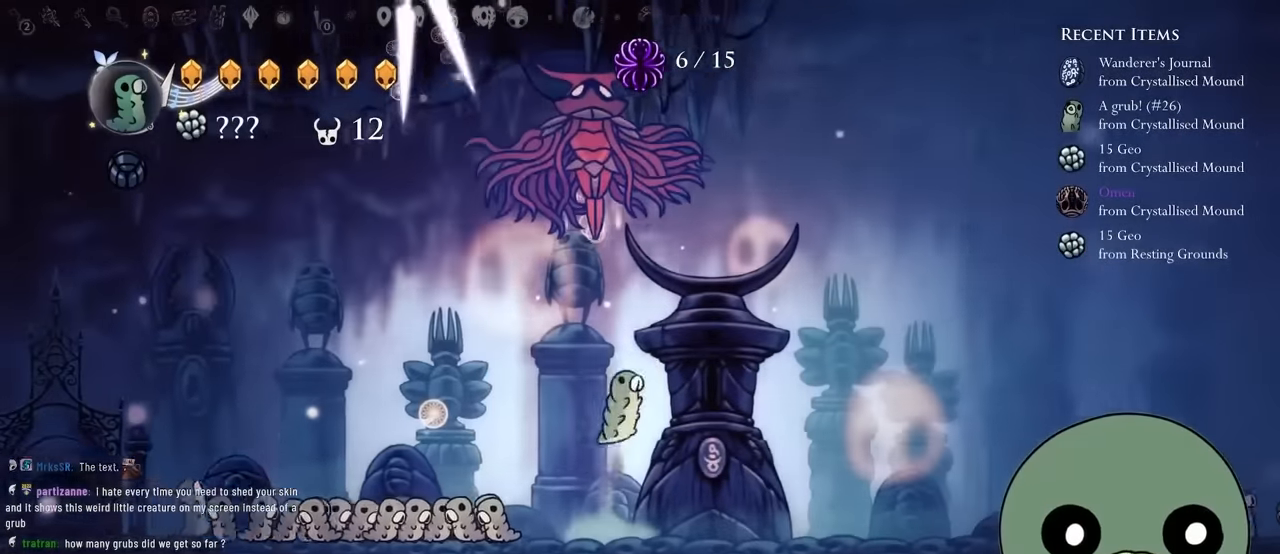
{"dt_ms": 500, "buttons": ["DPAD_UP", "DPAD_LEFT"], "left_stick": "center", "right_stick": "center"}